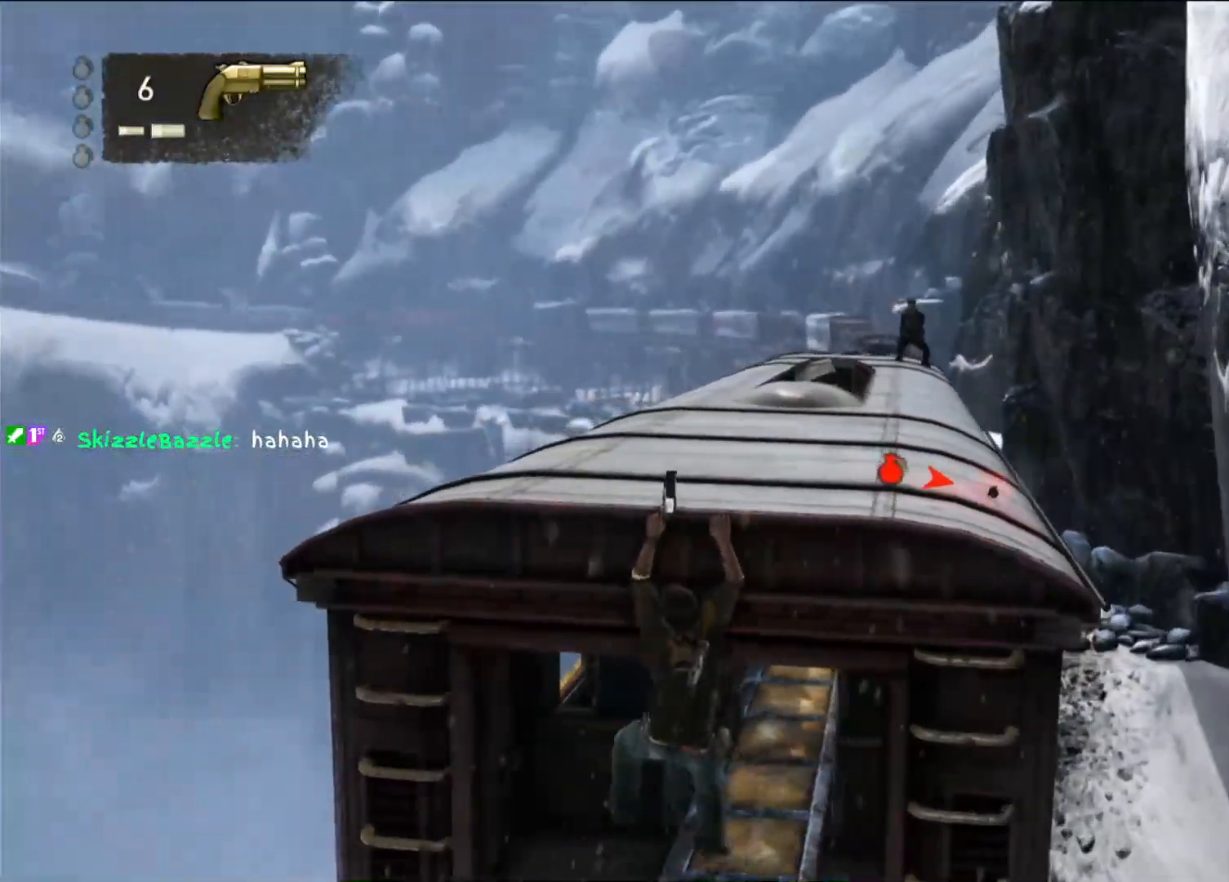
Gameplay with a controller (PlayStation layout); each line is a JSON object with the inputs held at the frame after it. "events" lists button and stick changes between this image and that frame as [ms after this image, input, new state], when the widget could be followed in between. Not read: R3.
{"buttons": [], "left_stick": "left", "right_stick": "center", "events": []}
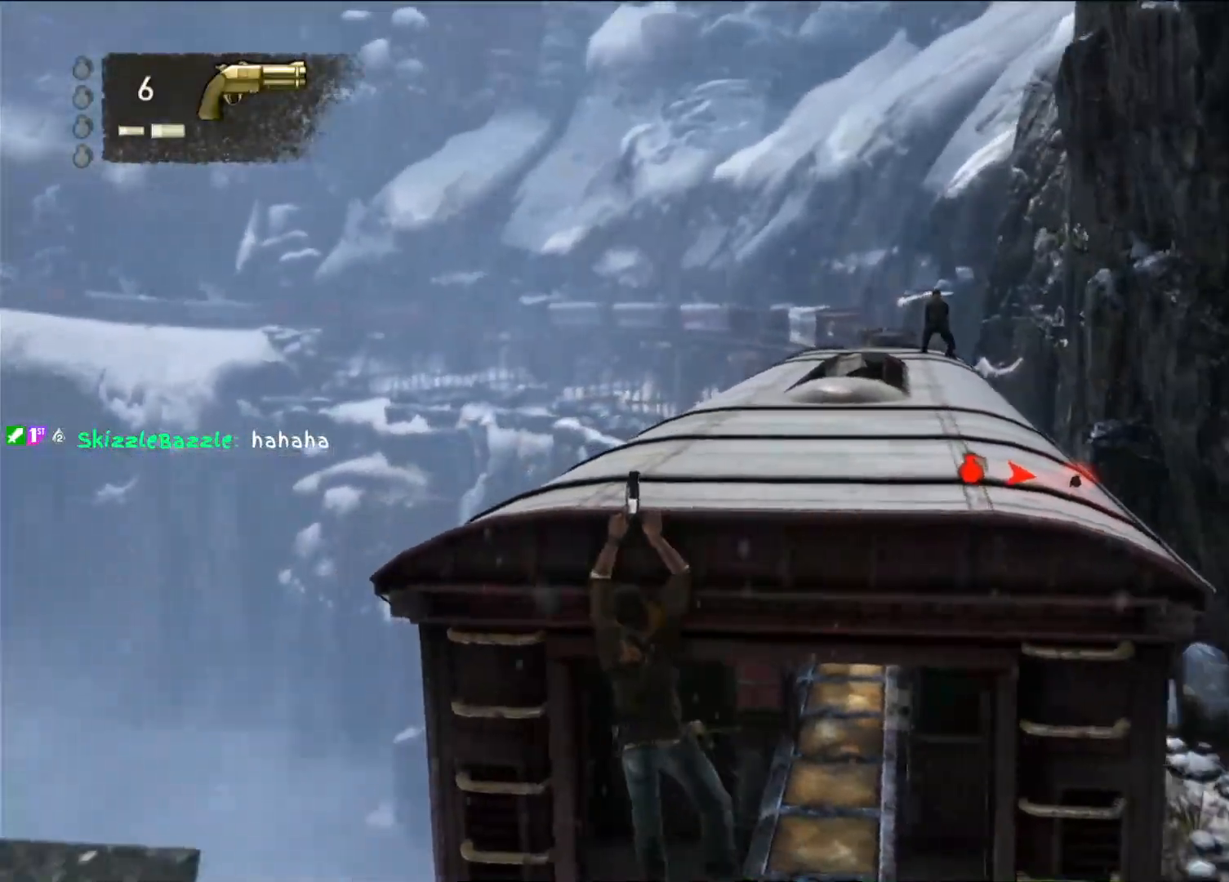
{"buttons": [], "left_stick": "left", "right_stick": "center", "events": []}
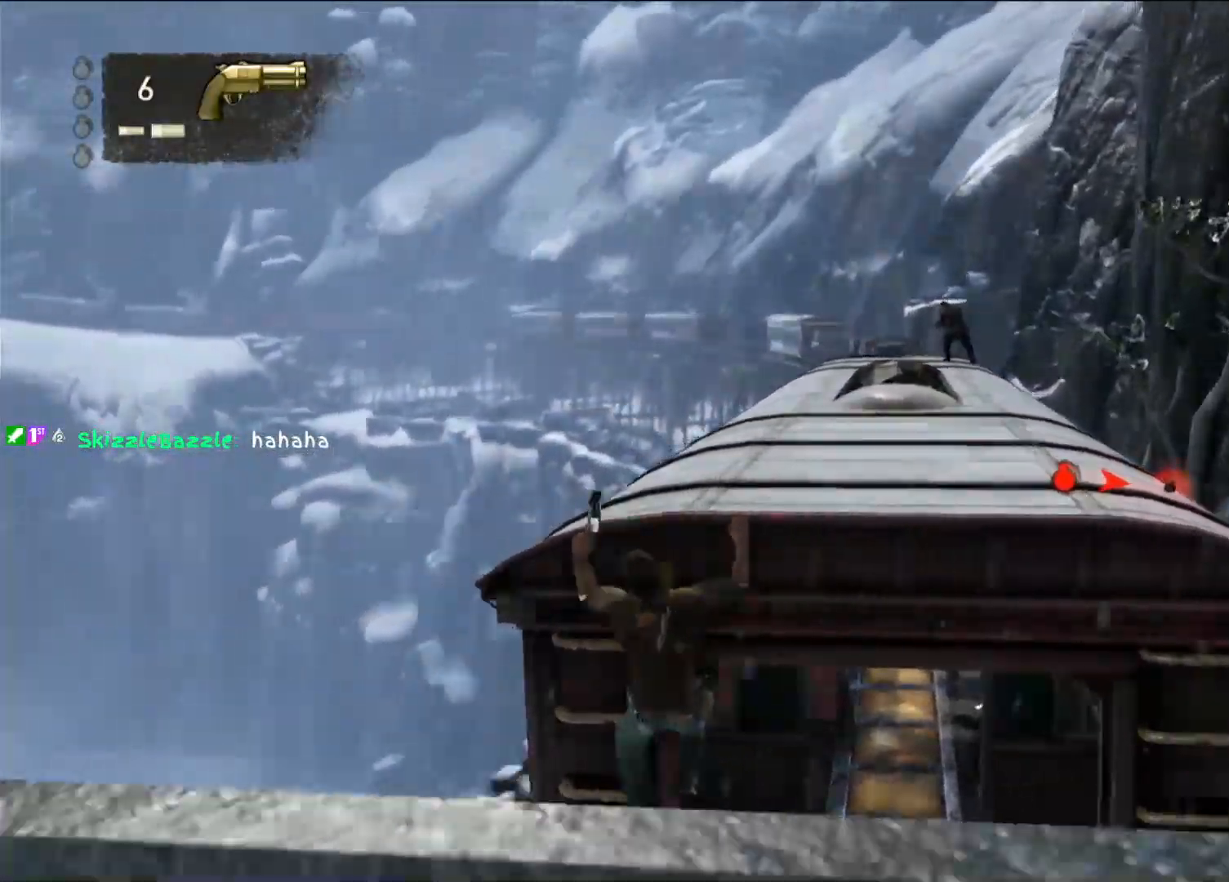
{"buttons": [], "left_stick": "center", "right_stick": "center", "events": [[183, "left_stick", "center"]]}
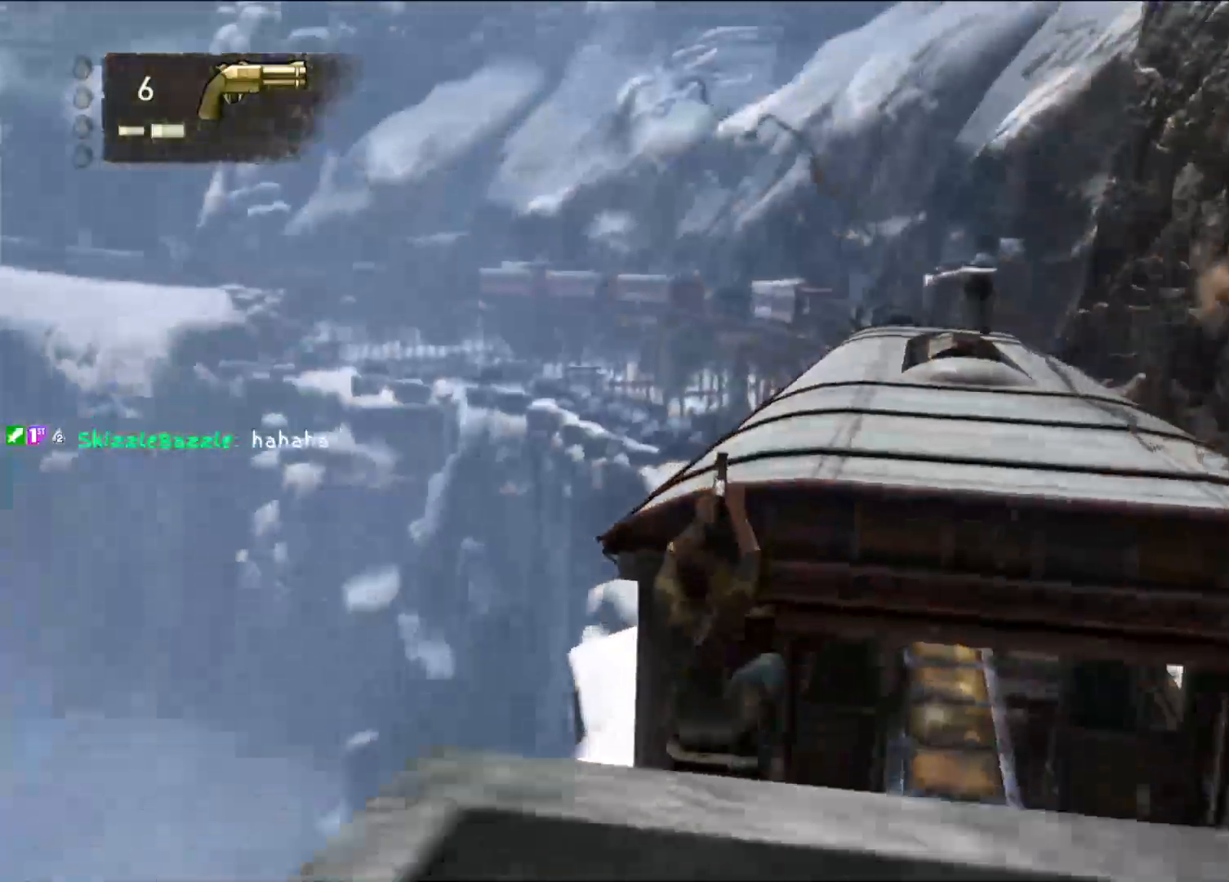
{"buttons": [], "left_stick": "center", "right_stick": "center", "events": []}
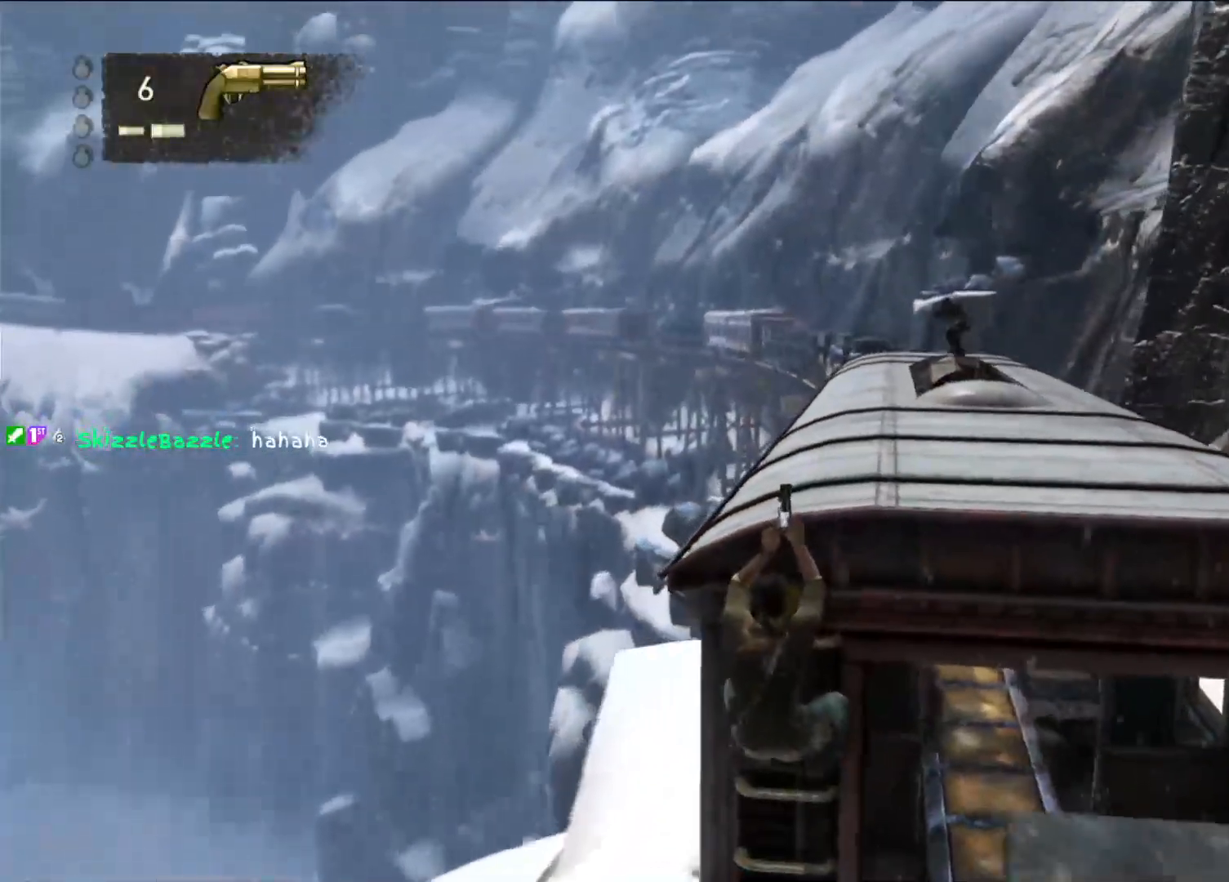
{"buttons": [], "left_stick": "down", "right_stick": "center"}
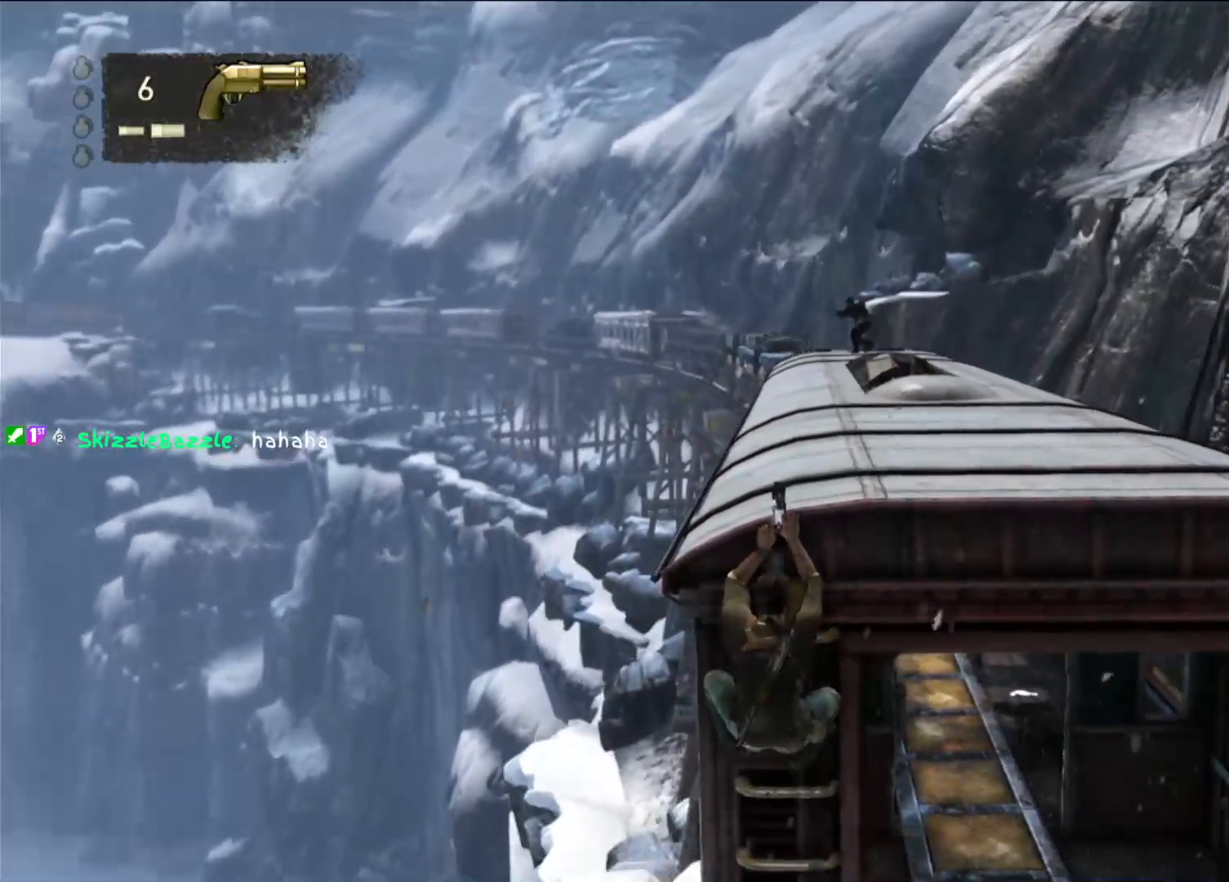
{"buttons": [], "left_stick": "down", "right_stick": "center", "events": []}
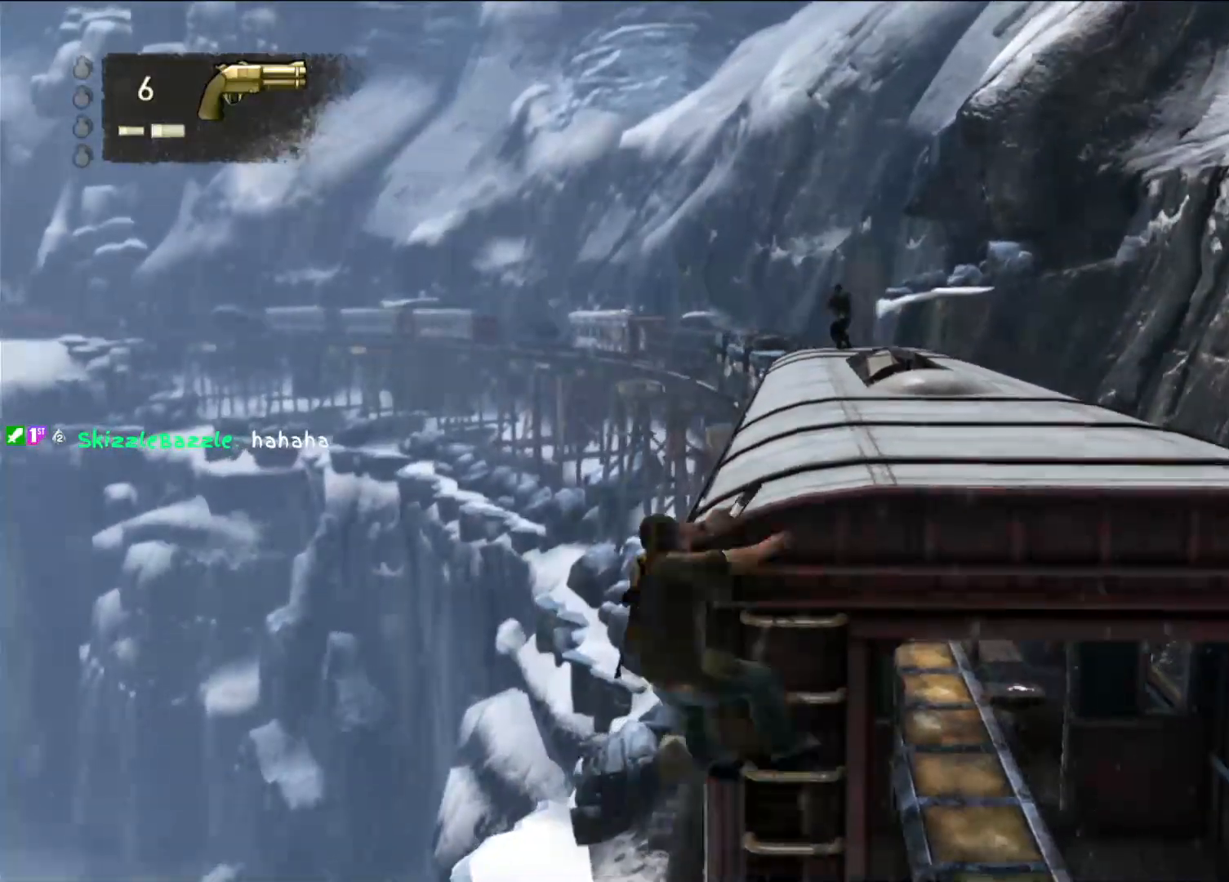
{"buttons": [], "left_stick": "down-right", "right_stick": "center", "events": [[167, "left_stick", "down-right"]]}
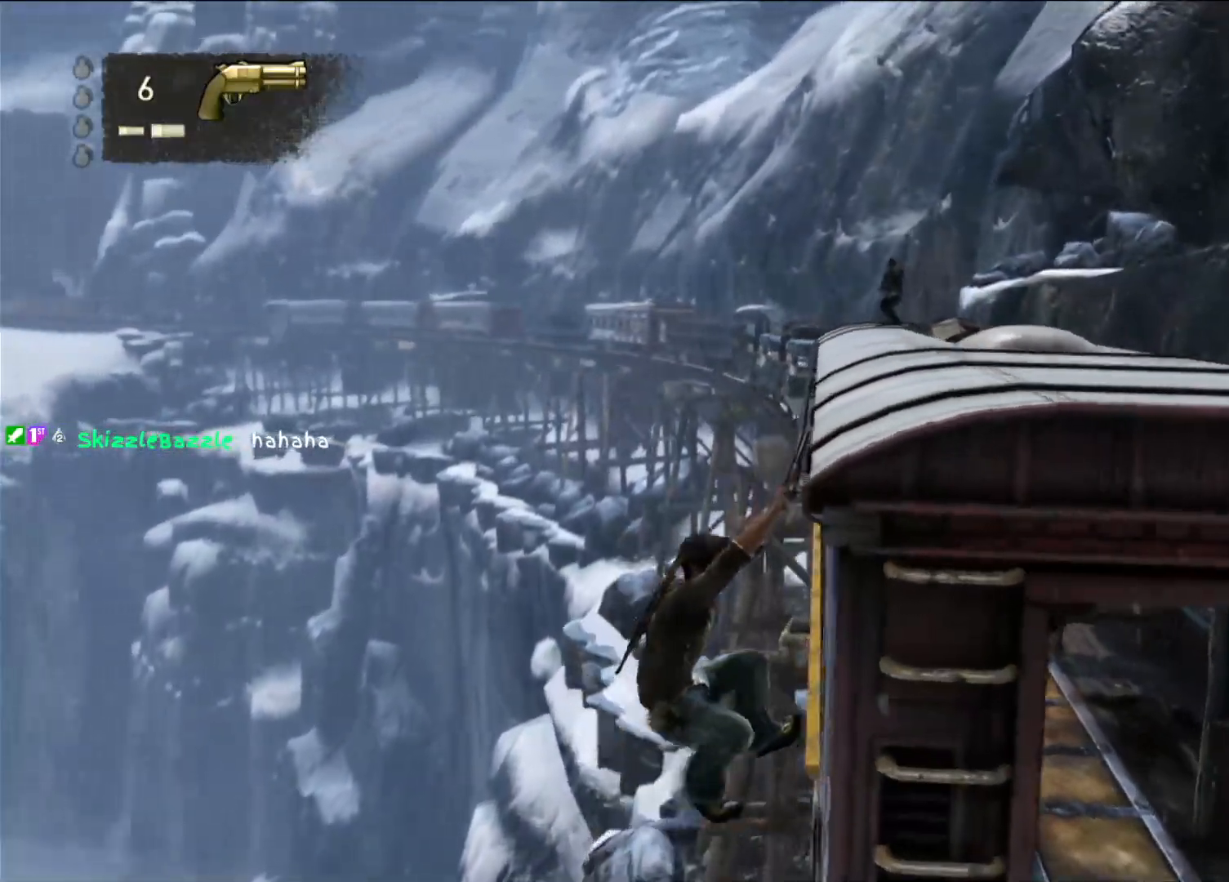
{"buttons": [], "left_stick": "down", "right_stick": "center", "events": [[133, "left_stick", "down"]]}
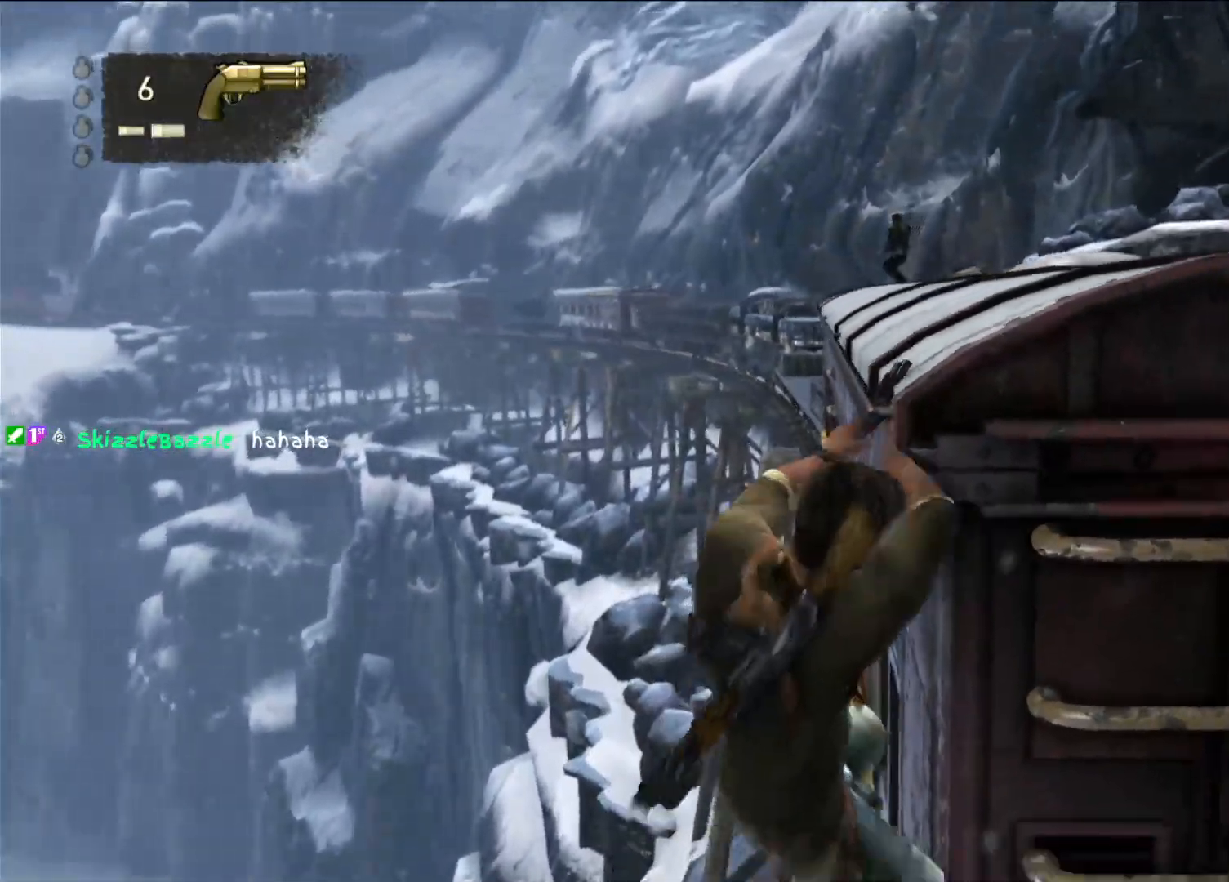
{"buttons": [], "left_stick": "down", "right_stick": "center", "events": []}
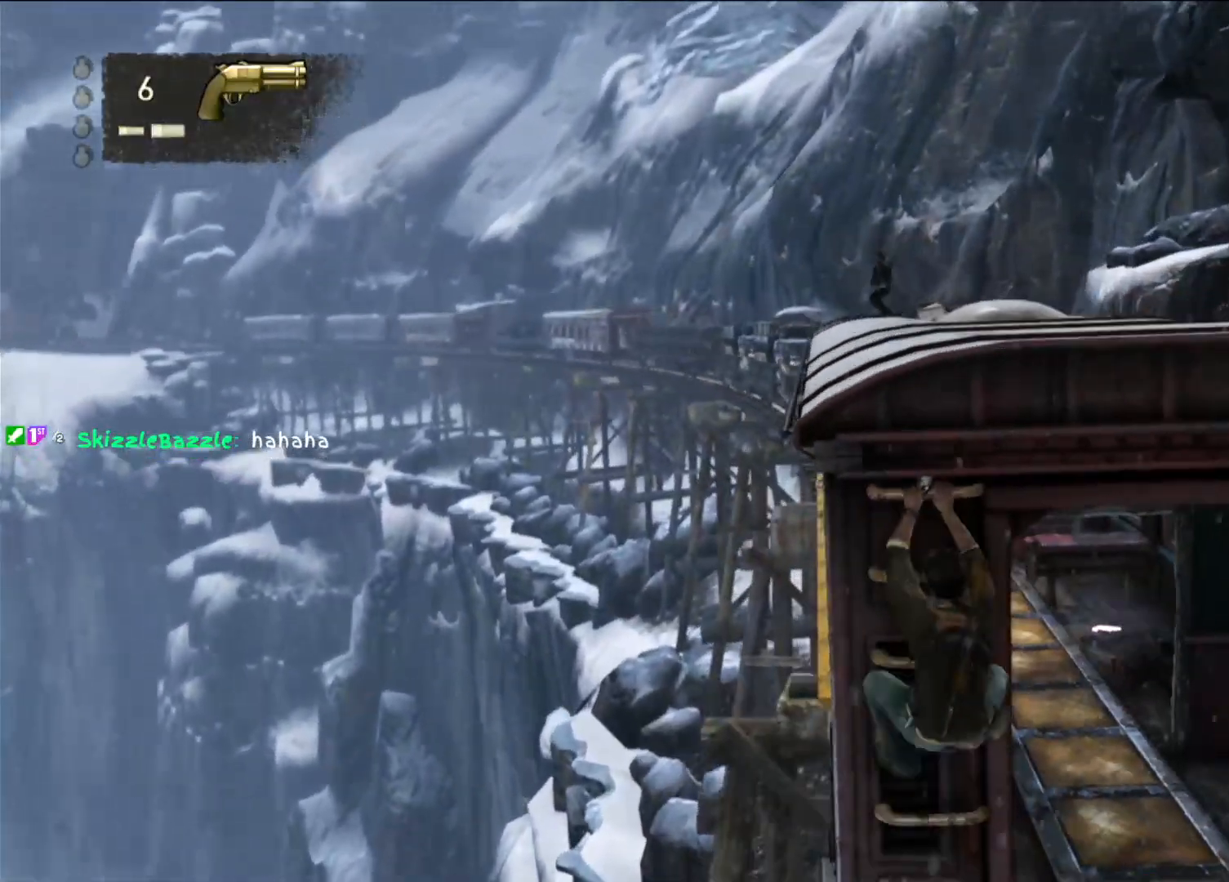
{"buttons": [], "left_stick": "down", "right_stick": "center", "events": []}
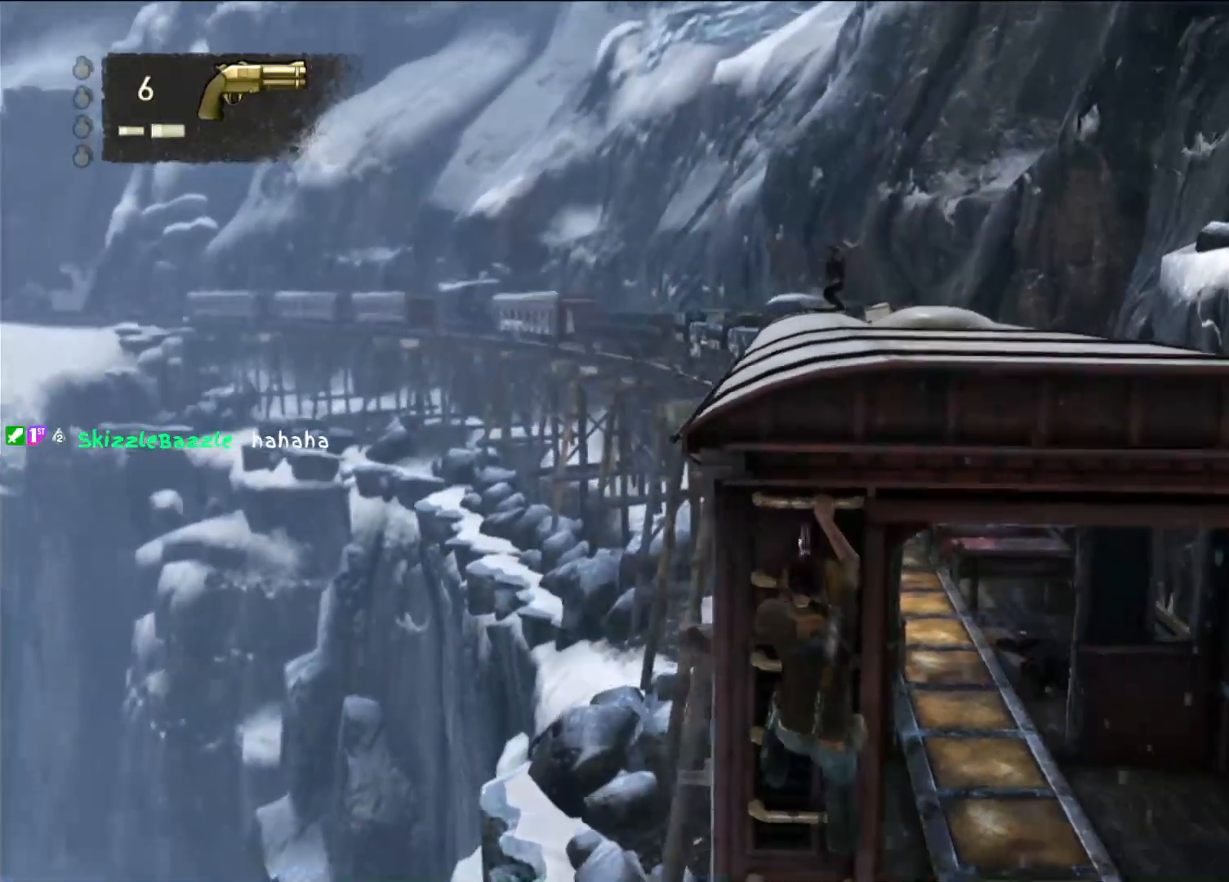
{"buttons": [], "left_stick": "down", "right_stick": "center", "events": []}
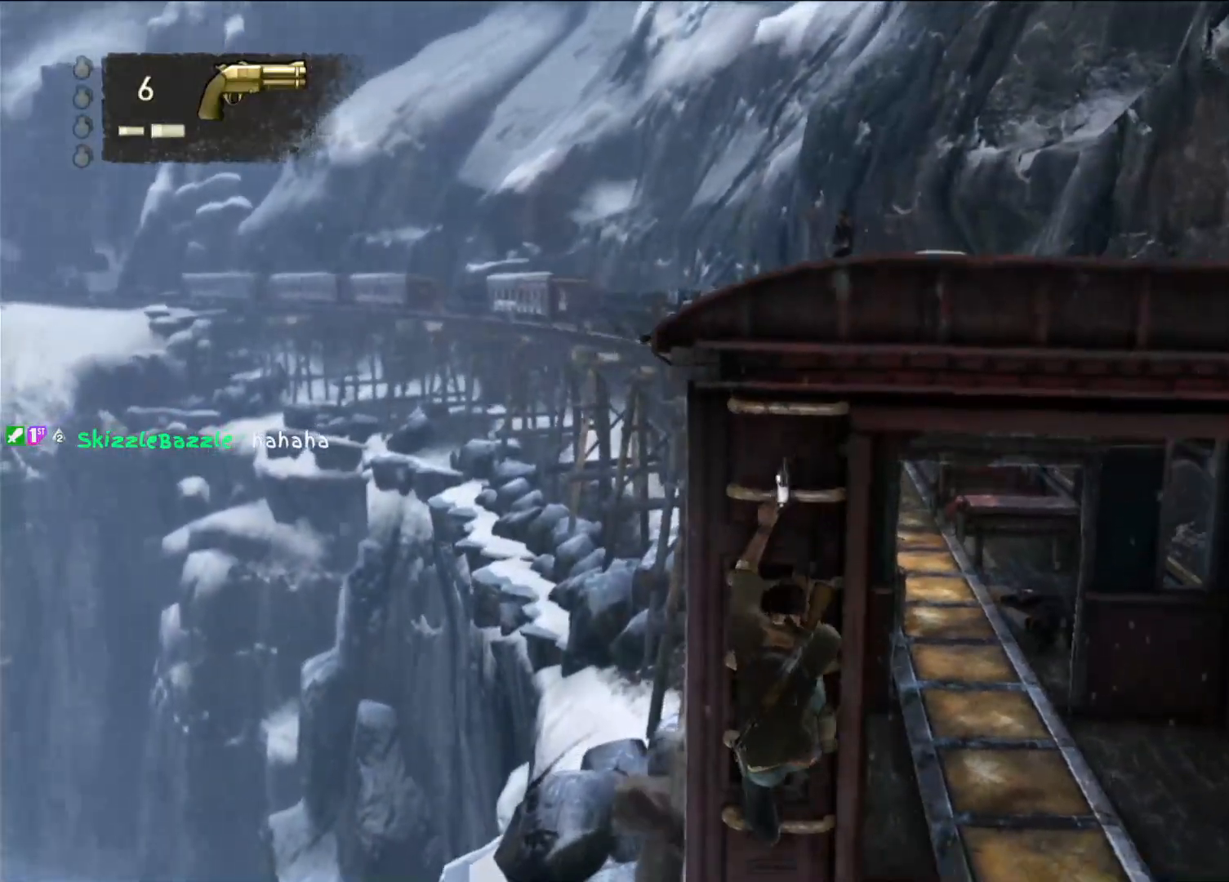
{"buttons": [], "left_stick": "center", "right_stick": "up-left", "events": [[317, "right_stick", "up-left"], [467, "left_stick", "center"]]}
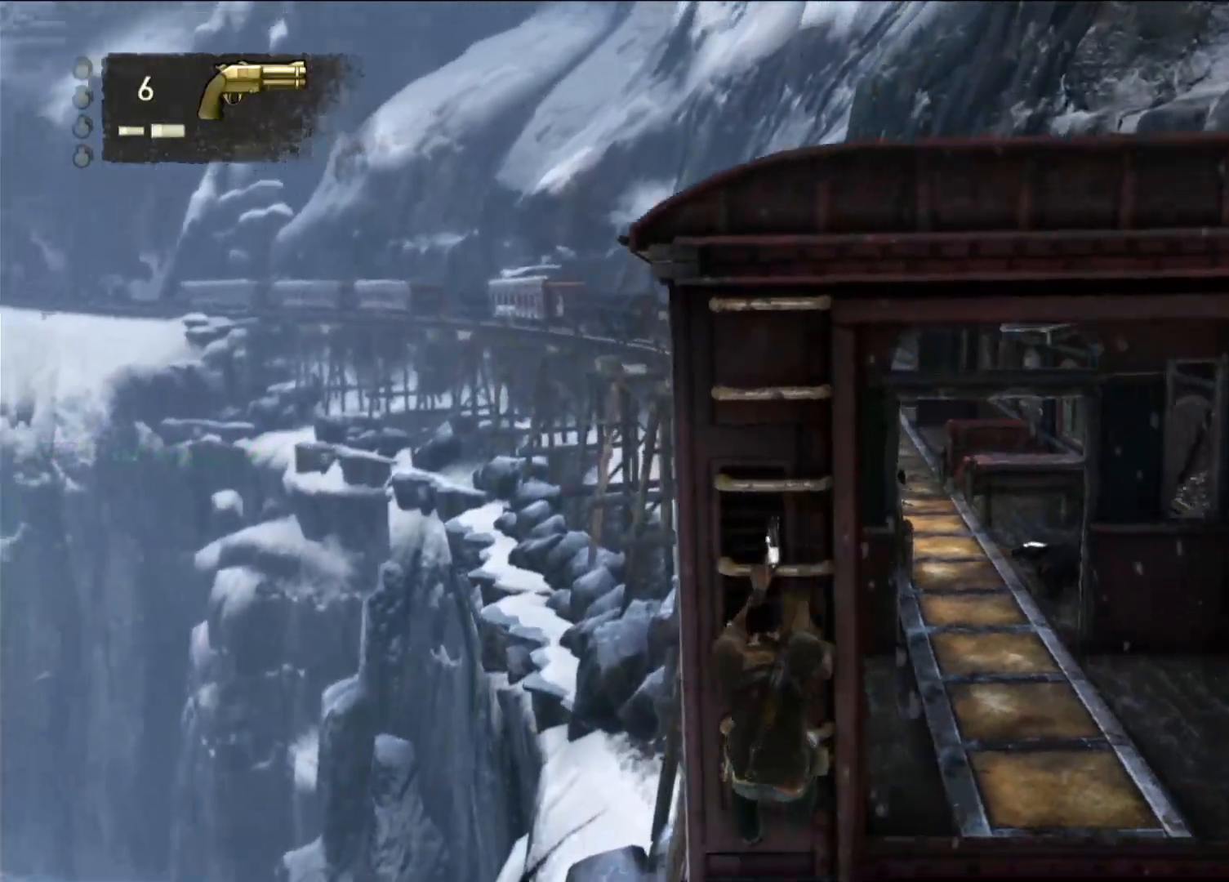
{"buttons": [], "left_stick": "center", "right_stick": "center", "events": [[67, "right_stick", "center"]]}
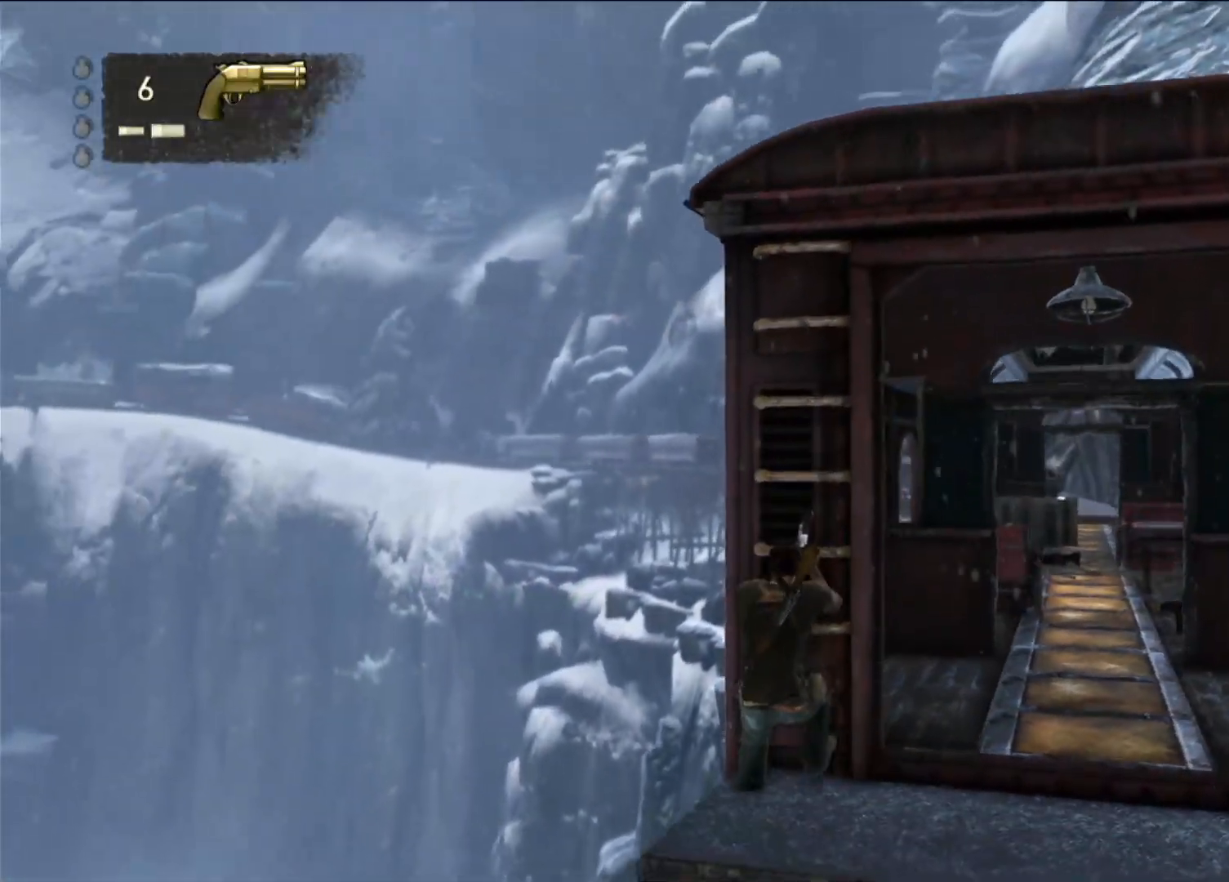
{"buttons": [], "left_stick": "center", "right_stick": "center", "events": [[233, "CIRCLE", "down"], [367, "CIRCLE", "up"]]}
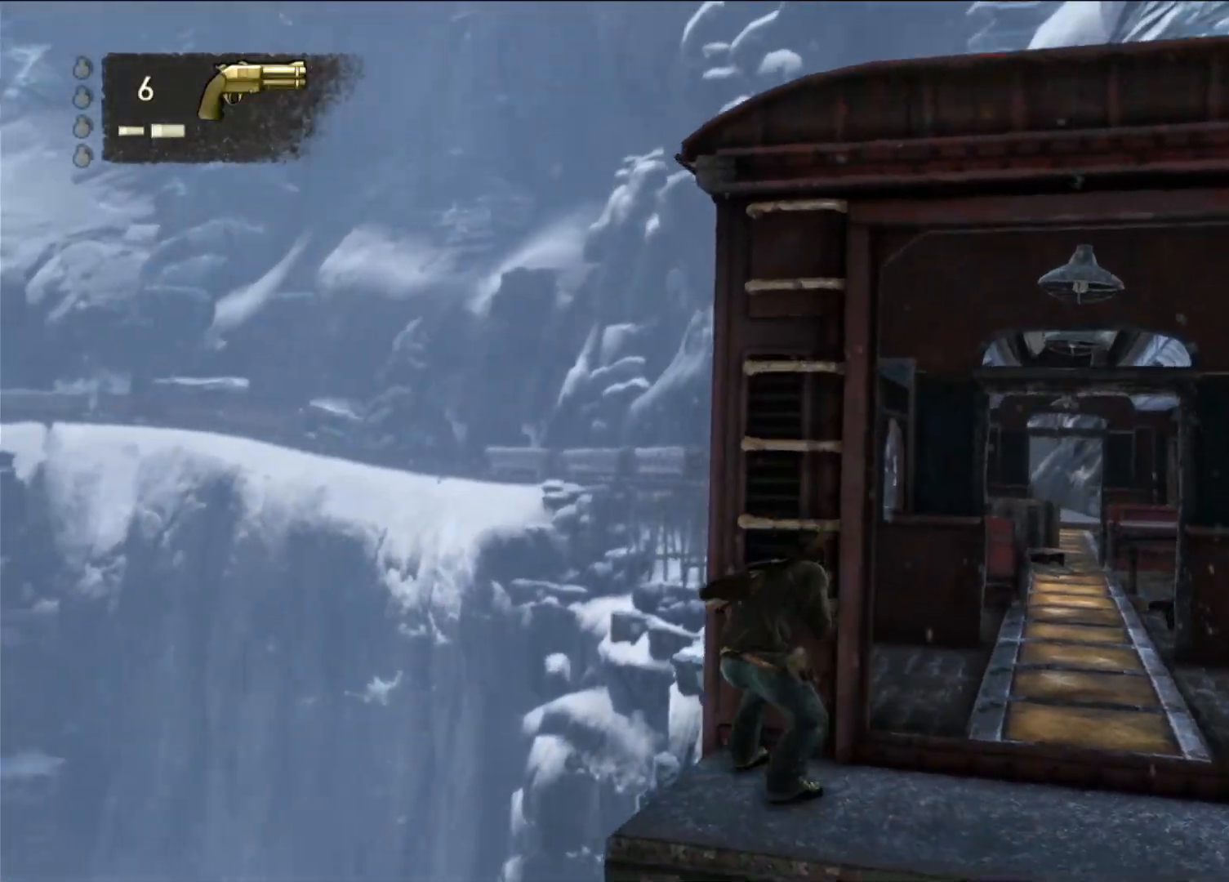
{"buttons": [], "left_stick": "right", "right_stick": "center", "events": [[17, "left_stick", "down"], [117, "left_stick", "center"], [267, "left_stick", "right"]]}
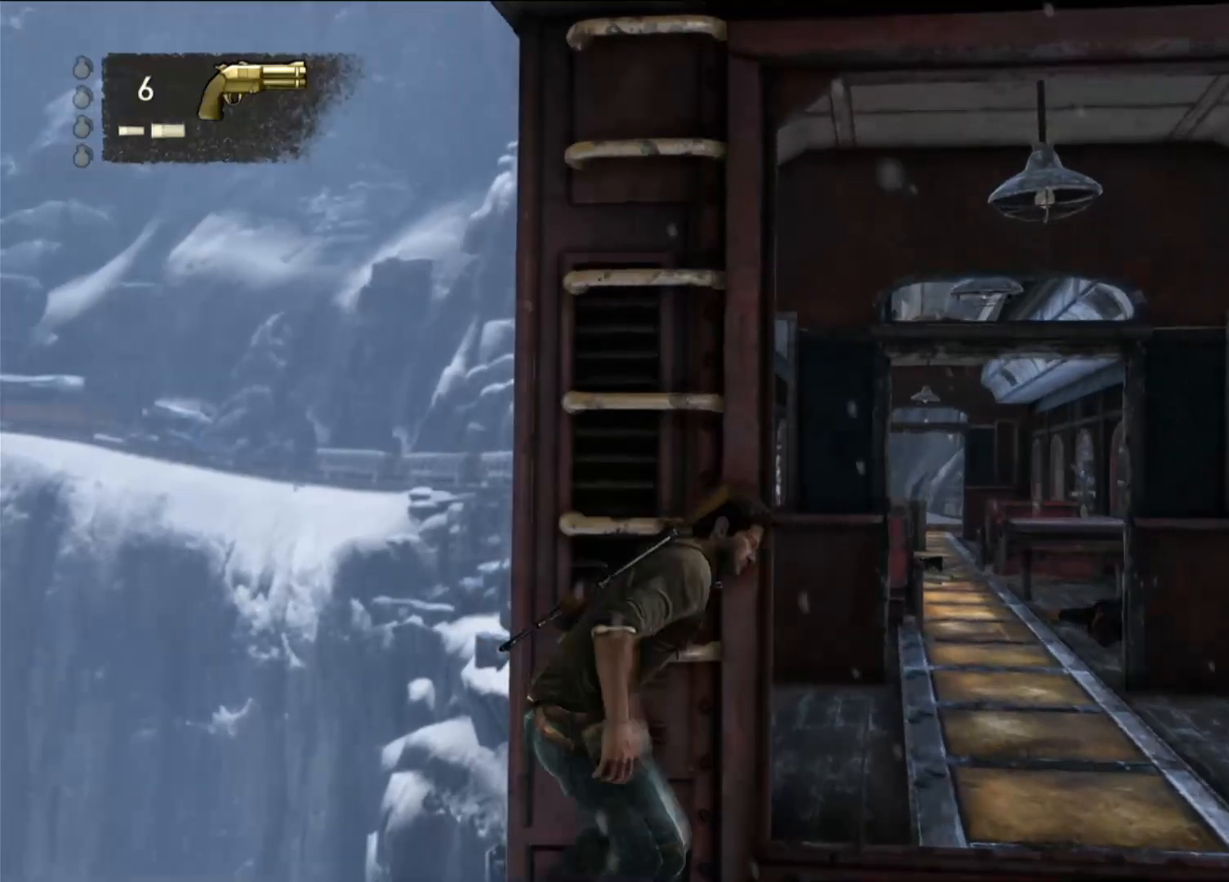
{"buttons": [], "left_stick": "up", "right_stick": "center", "events": [[50, "left_stick", "up-right"], [117, "right_stick", "left"], [150, "left_stick", "up"], [317, "right_stick", "center"]]}
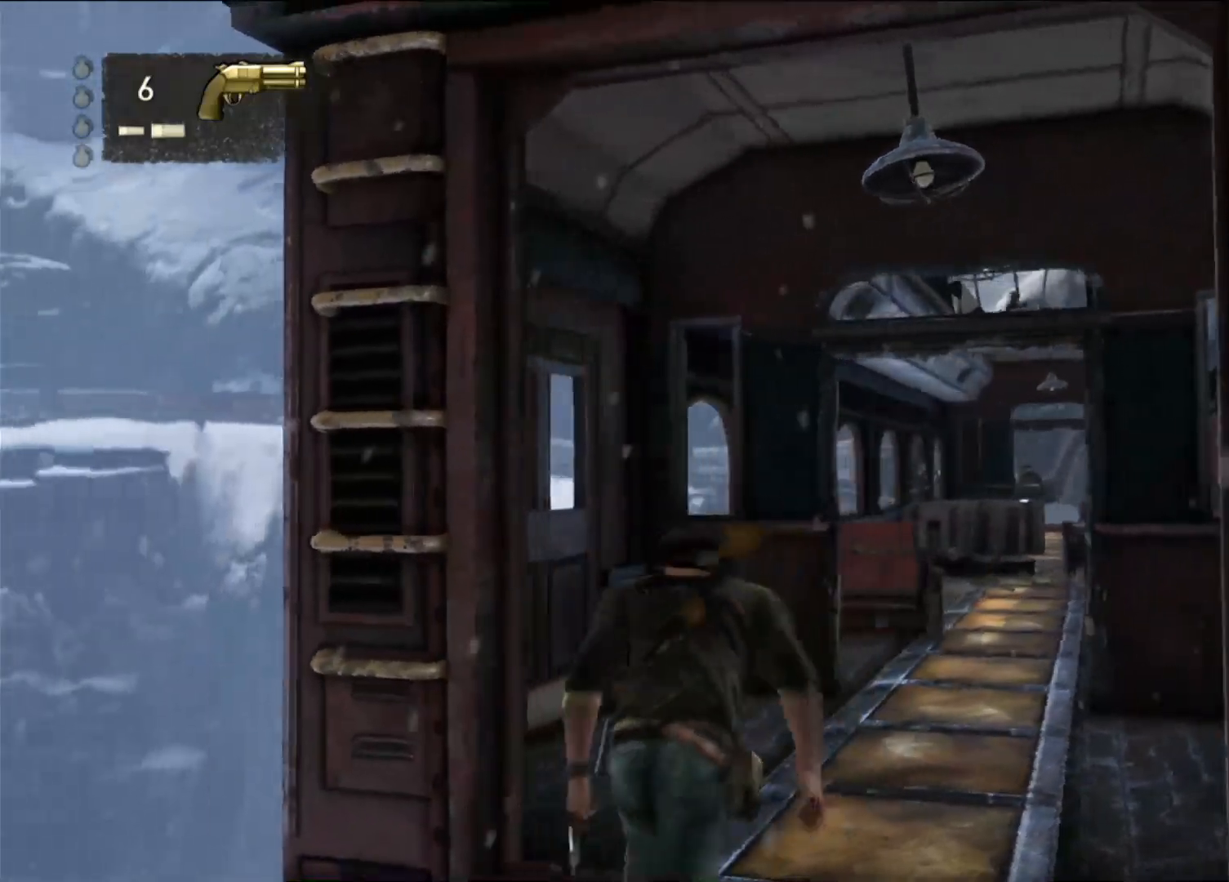
{"buttons": [], "left_stick": "up", "right_stick": "center", "events": []}
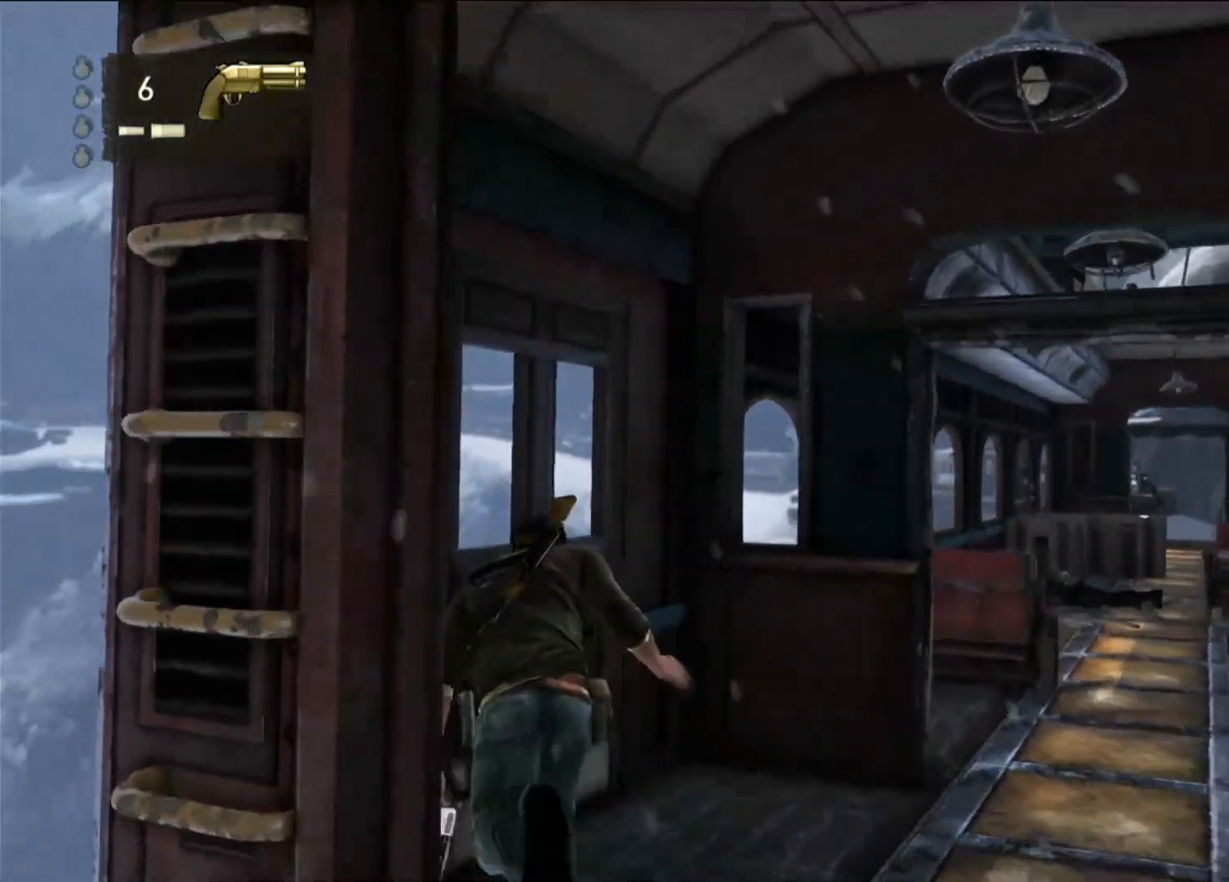
{"buttons": [], "left_stick": "center", "right_stick": "center", "events": [[17, "left_stick", "up-right"], [33, "CIRCLE", "down"], [150, "left_stick", "center"], [200, "CIRCLE", "up"]]}
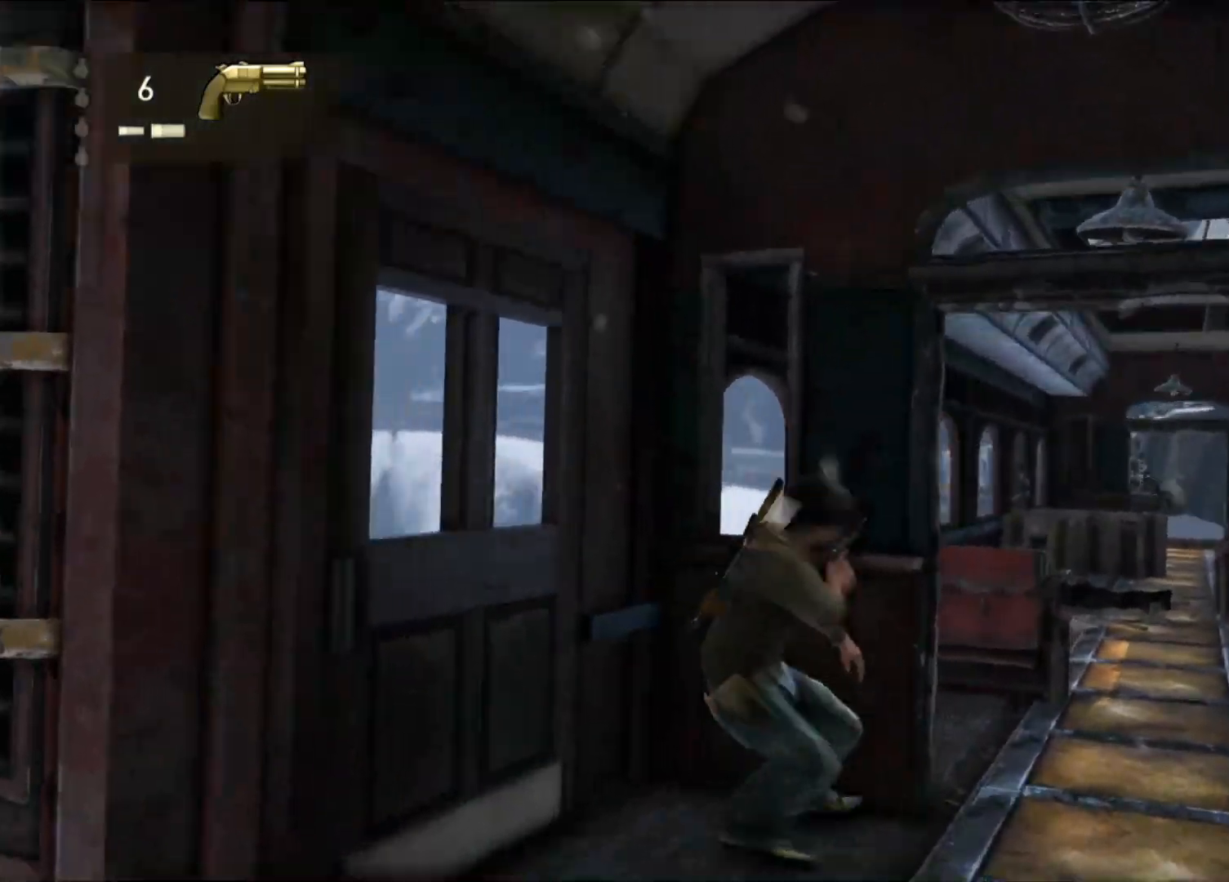
{"buttons": [], "left_stick": "center", "right_stick": "center", "events": [[267, "right_stick", "right"], [300, "left_stick", "left"], [483, "left_stick", "center"], [483, "right_stick", "center"]]}
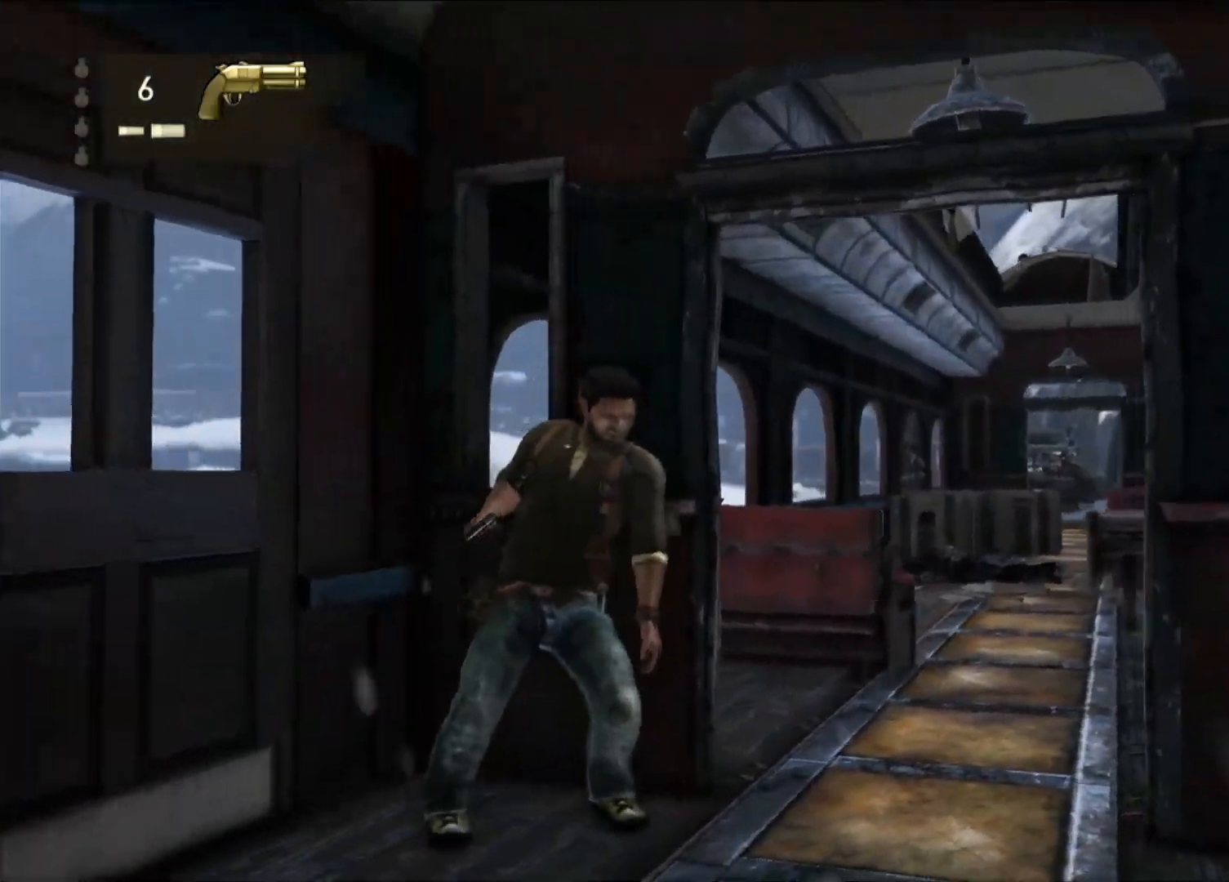
{"buttons": [], "left_stick": "center", "right_stick": "center", "events": []}
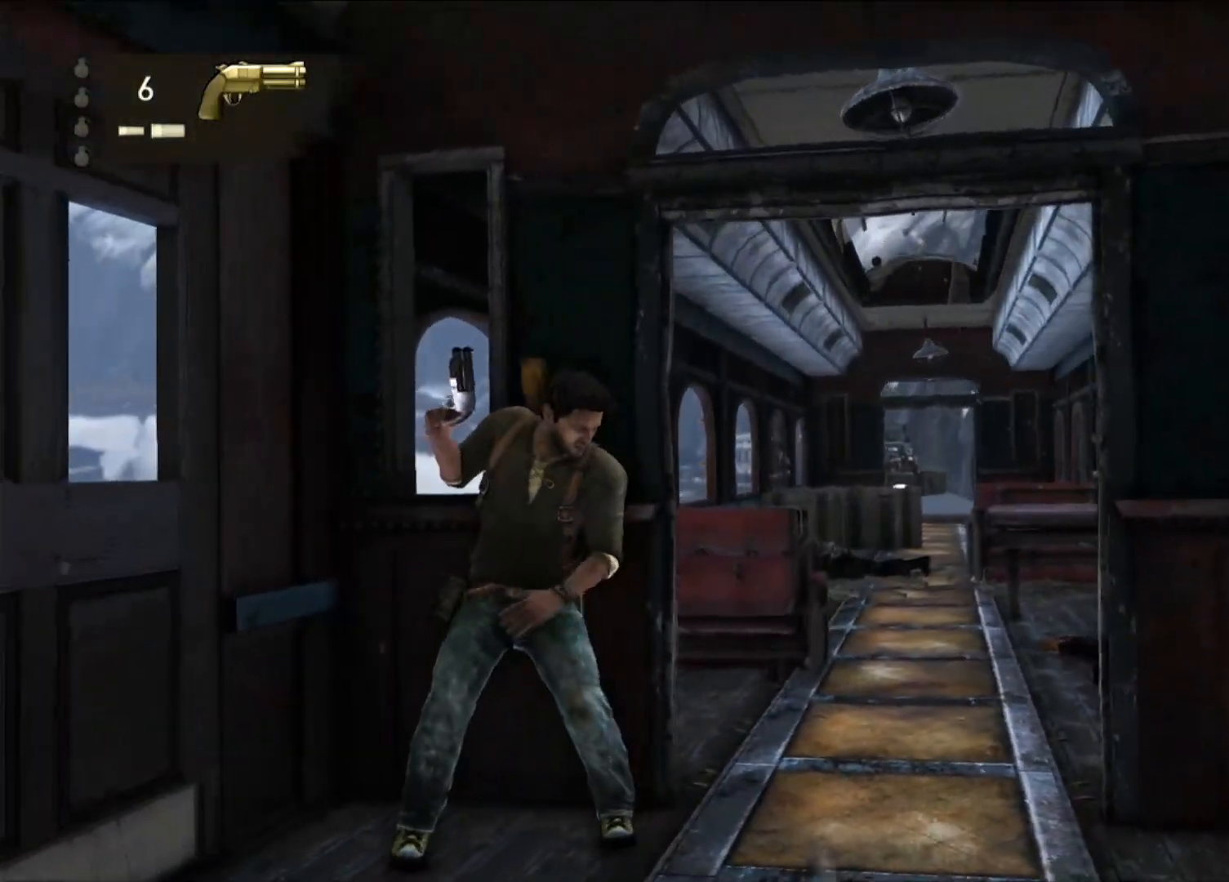
{"buttons": [], "left_stick": "center", "right_stick": "center", "events": [[183, "right_stick", "right"], [333, "right_stick", "center"]]}
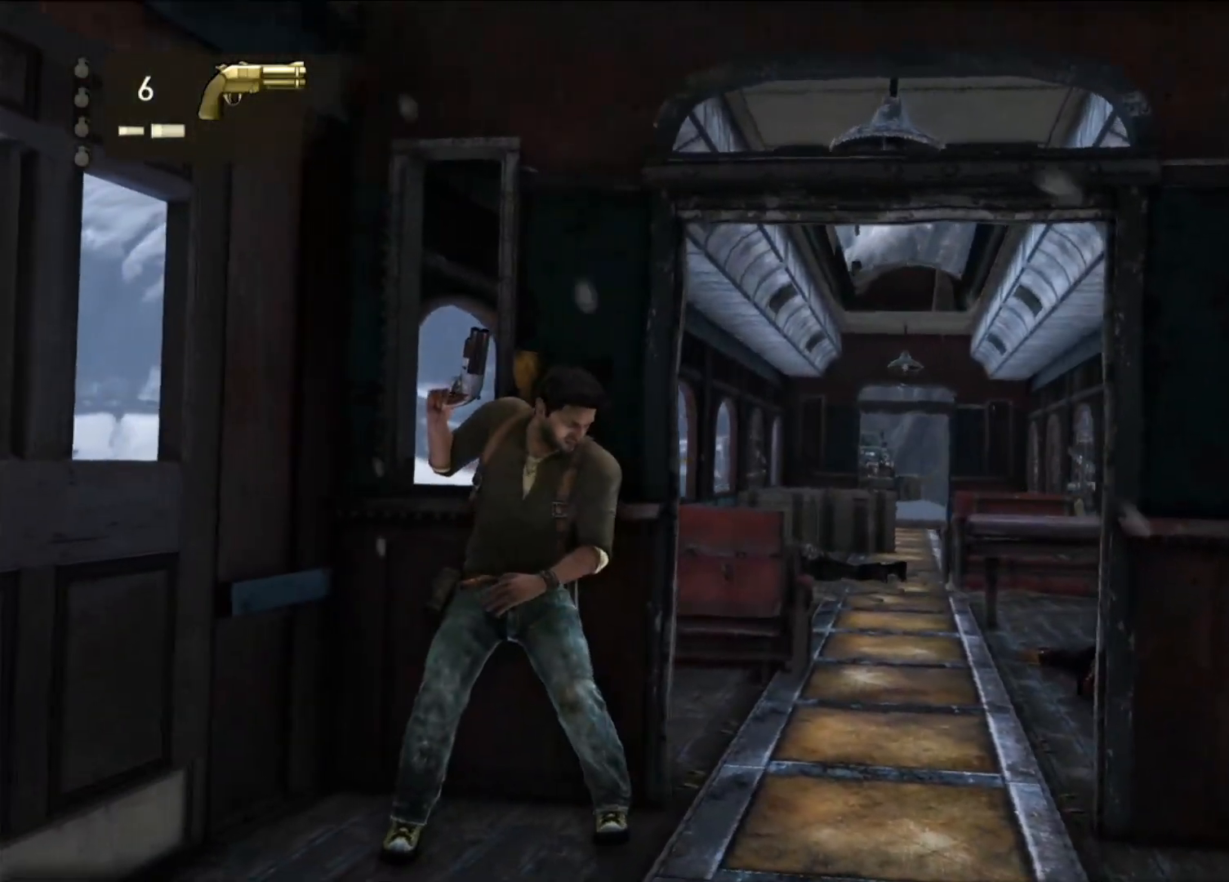
{"buttons": [], "left_stick": "center", "right_stick": "center", "events": [[150, "right_stick", "left"], [283, "right_stick", "center"]]}